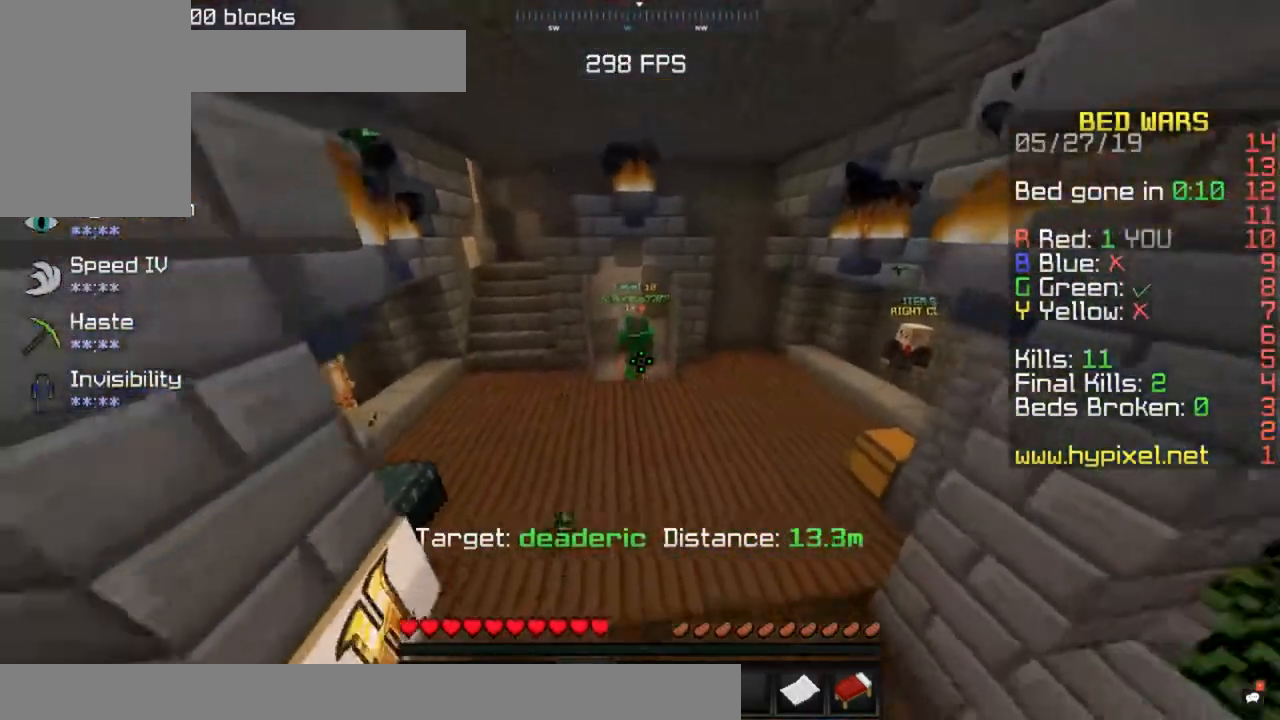
Gameplay with keyboard and mouse; each line is a JSON object with the keys and mouse buttons held at the frame after it. "events" lists presses ("down") and releases ("up") of "a", "d", "s", "space", "w", "mouse_left" and "mouse_right" between this image and that frame as [ms after this image, input, new state], when the widget could be followed in between. "mouse_left", "mouse_right" = the "left", "right" buttons of the "mouse" list. No other keys are recorded. Fast repeated clicks can show as one long hold. Mouse movement is not recorded.
{"keys": ["a", "s"], "mouse": [], "events": [[300, "a", "down"]]}
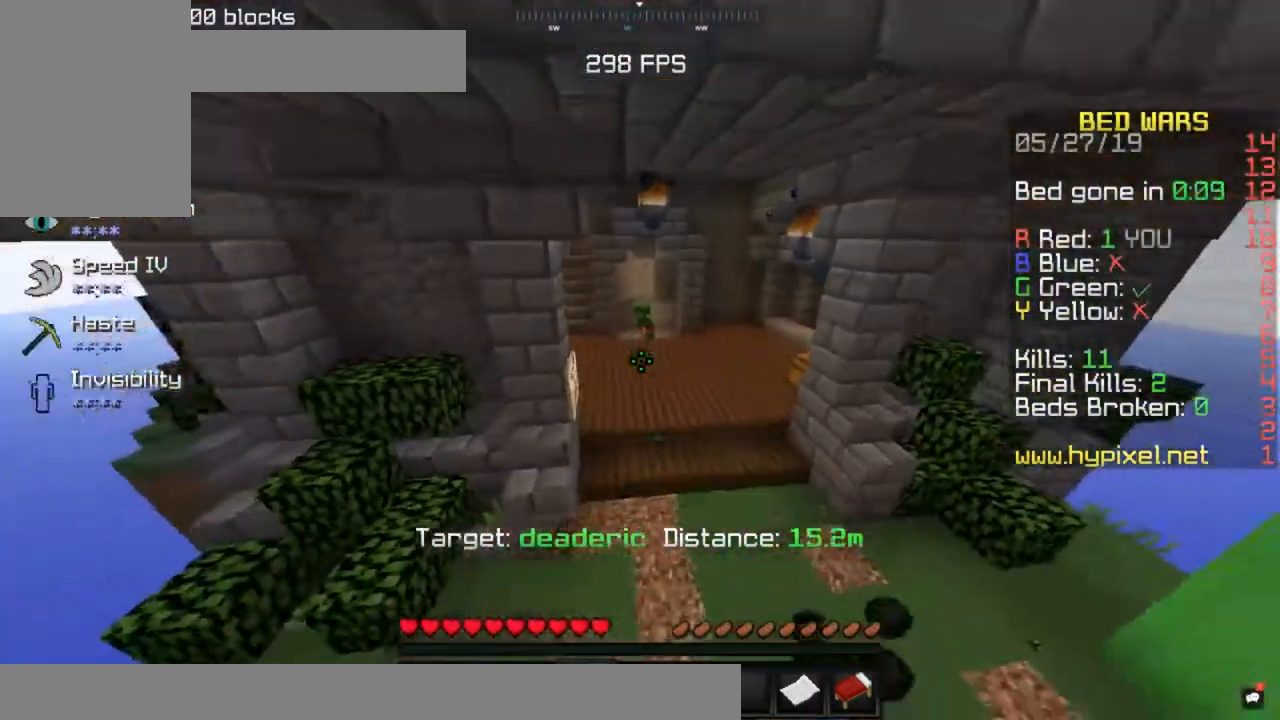
{"keys": ["space"], "mouse": [], "events": [[83, "s", "up"], [117, "a", "up"], [283, "space", "down"]]}
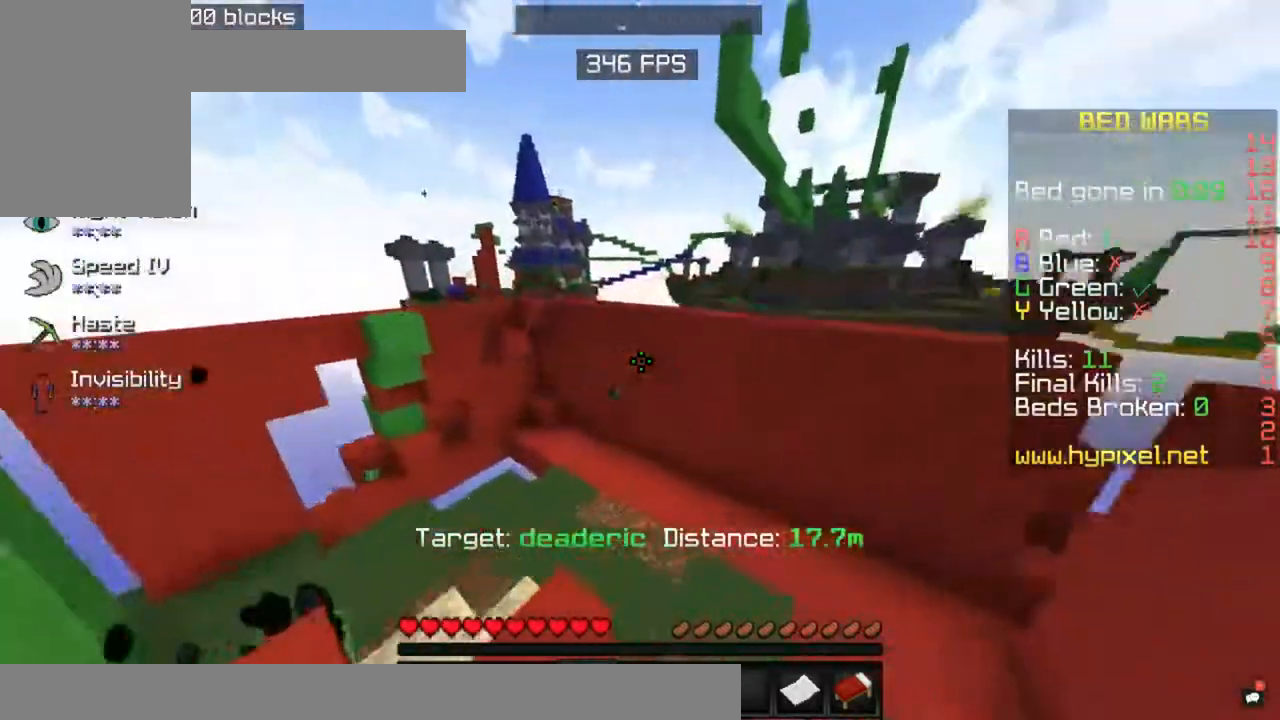
{"keys": ["a", "w"], "mouse": [], "events": [[150, "w", "down"], [400, "space", "up"], [483, "a", "down"]]}
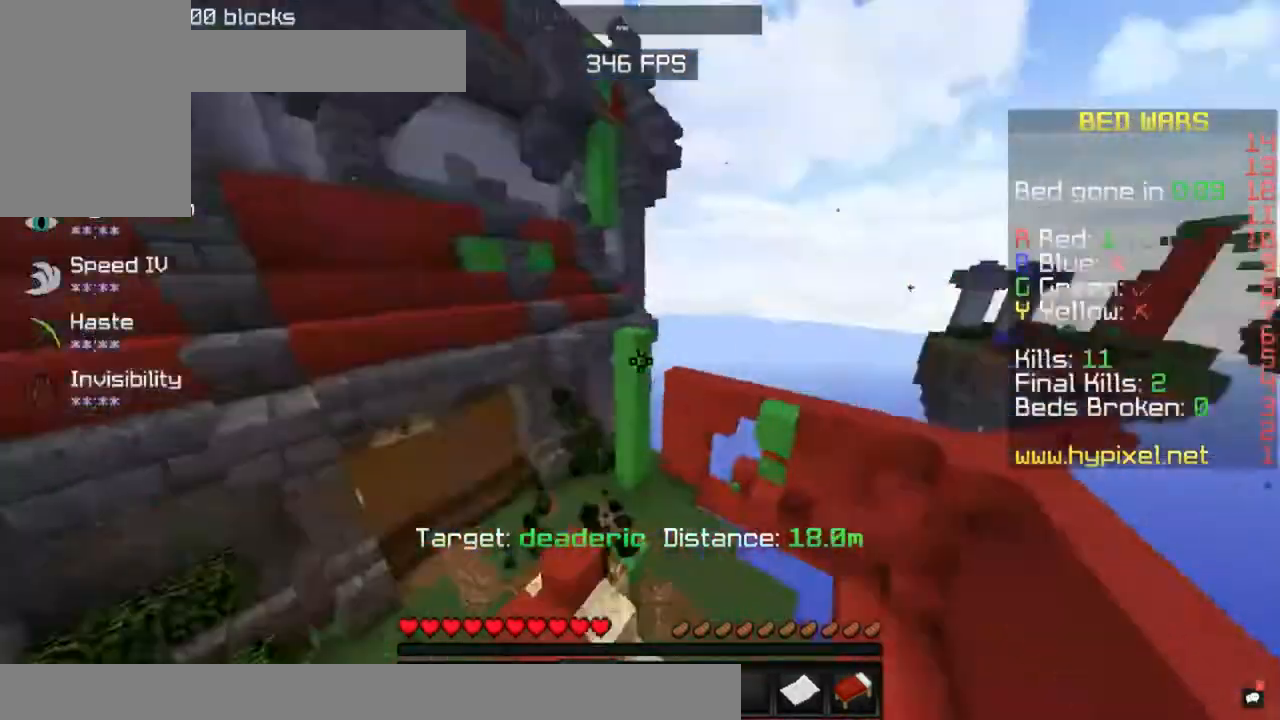
{"keys": ["a", "w"], "mouse": [], "events": []}
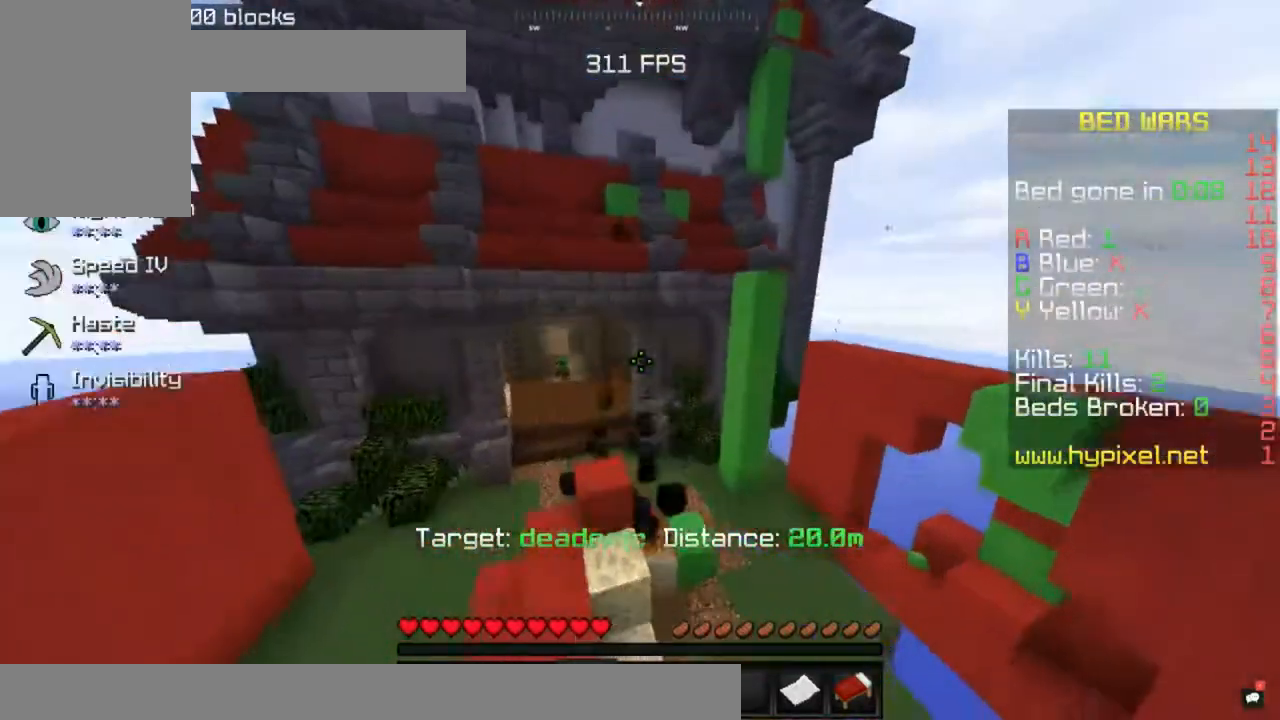
{"keys": ["d"], "mouse": [], "events": [[283, "w", "up"], [467, "a", "up"], [500, "d", "down"]]}
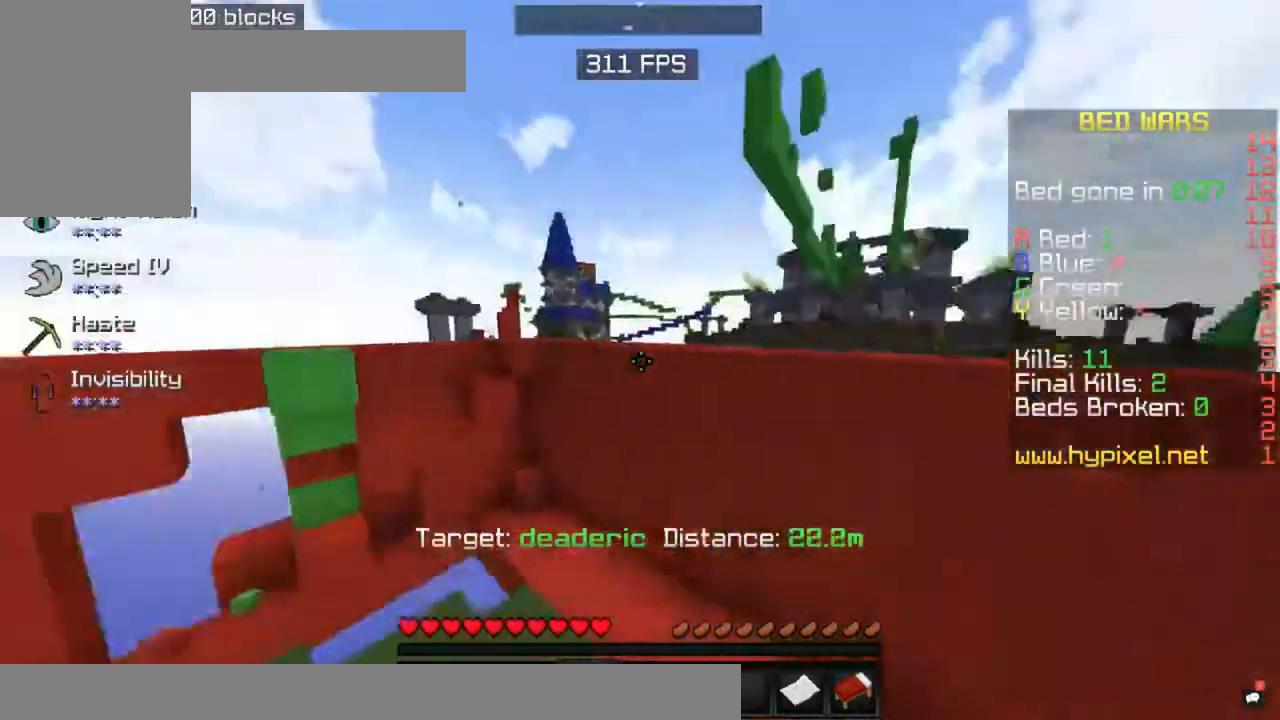
{"keys": ["space", "w"], "mouse": [], "events": [[250, "space", "down"], [333, "w", "down"], [450, "d", "up"]]}
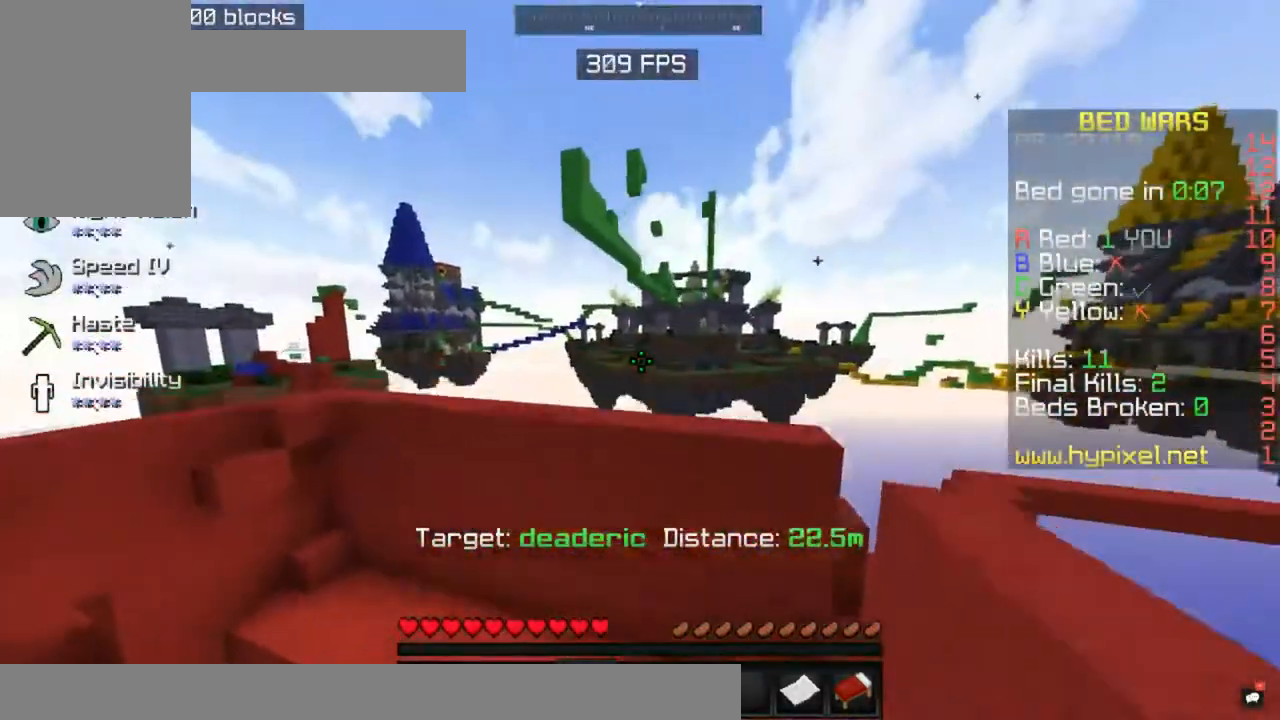
{"keys": ["d"], "mouse": [], "events": [[283, "space", "up"], [350, "d", "down"], [400, "w", "up"]]}
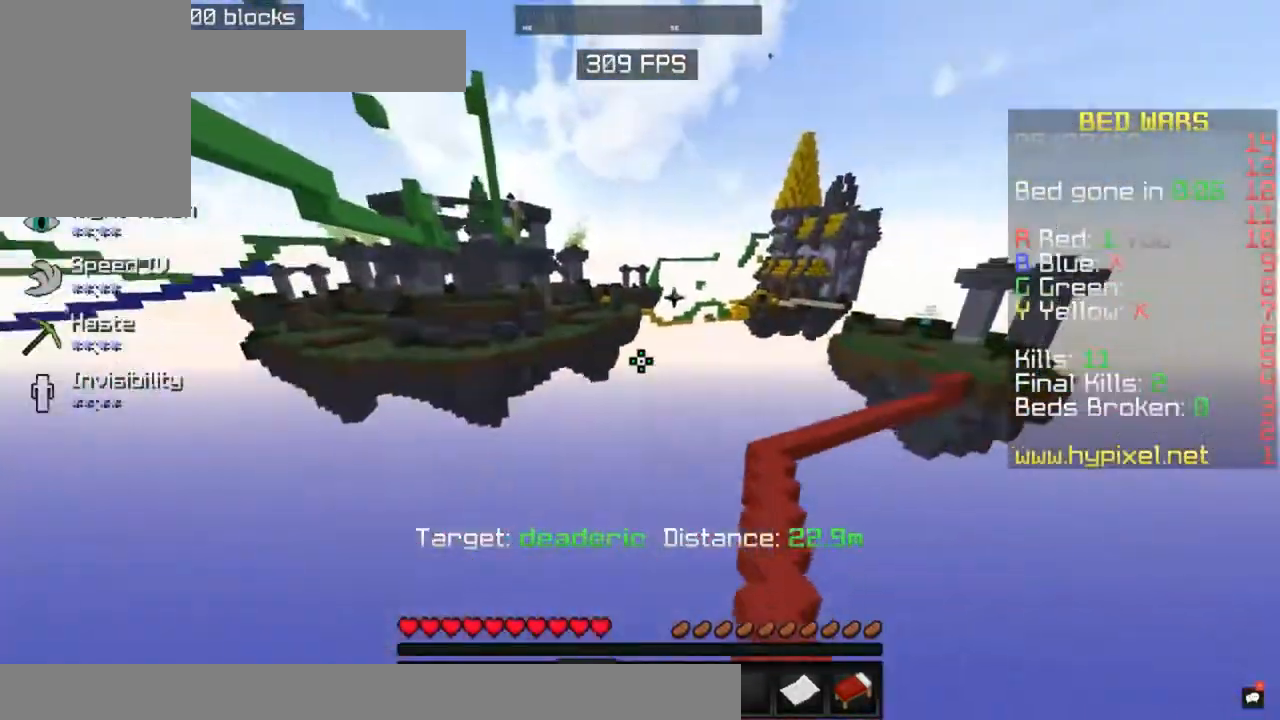
{"keys": ["space"], "mouse": [], "events": [[150, "d", "up"], [300, "space", "down"]]}
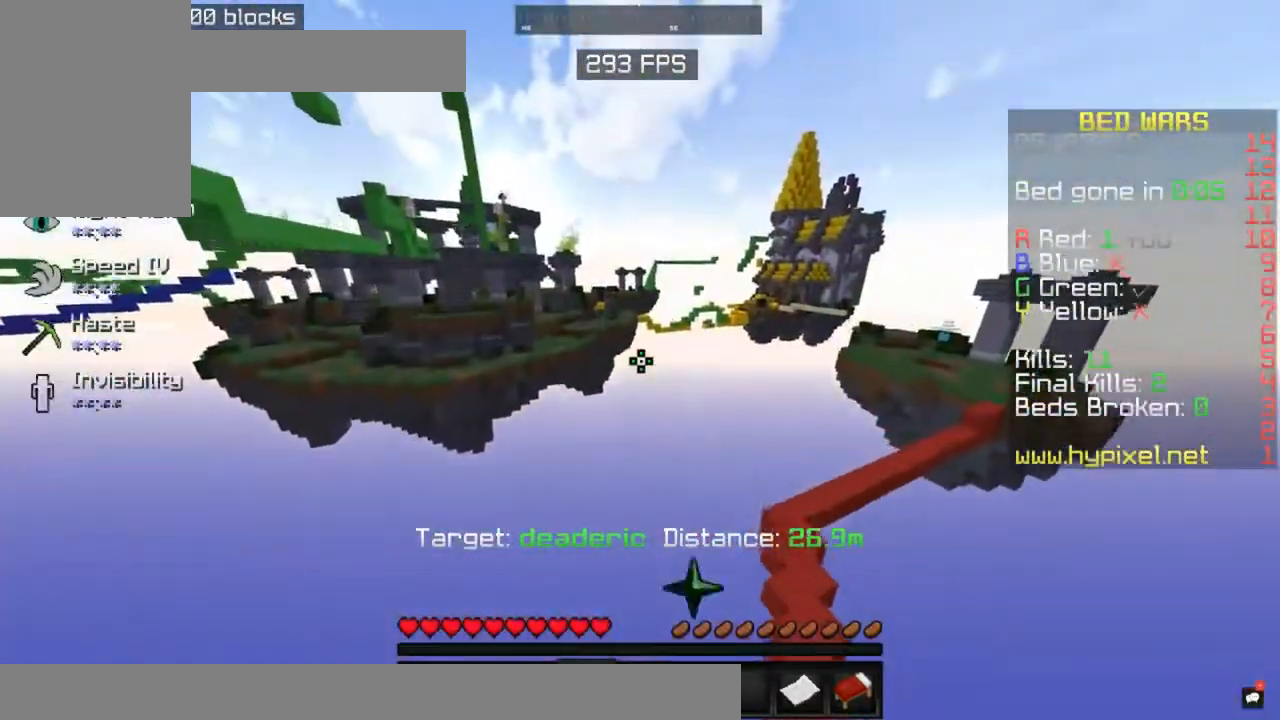
{"keys": ["a"], "mouse": [], "events": [[300, "a", "down"], [350, "space", "up"]]}
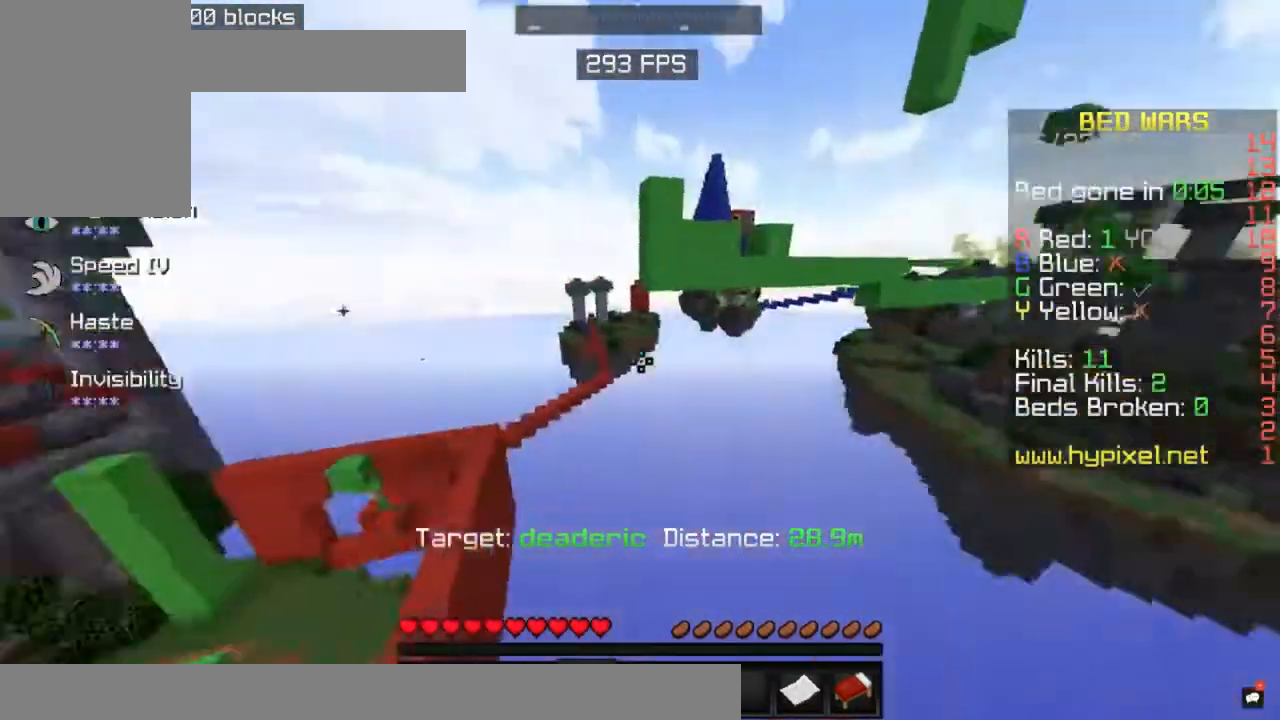
{"keys": ["a", "w"], "mouse": [], "events": [[33, "w", "down"]]}
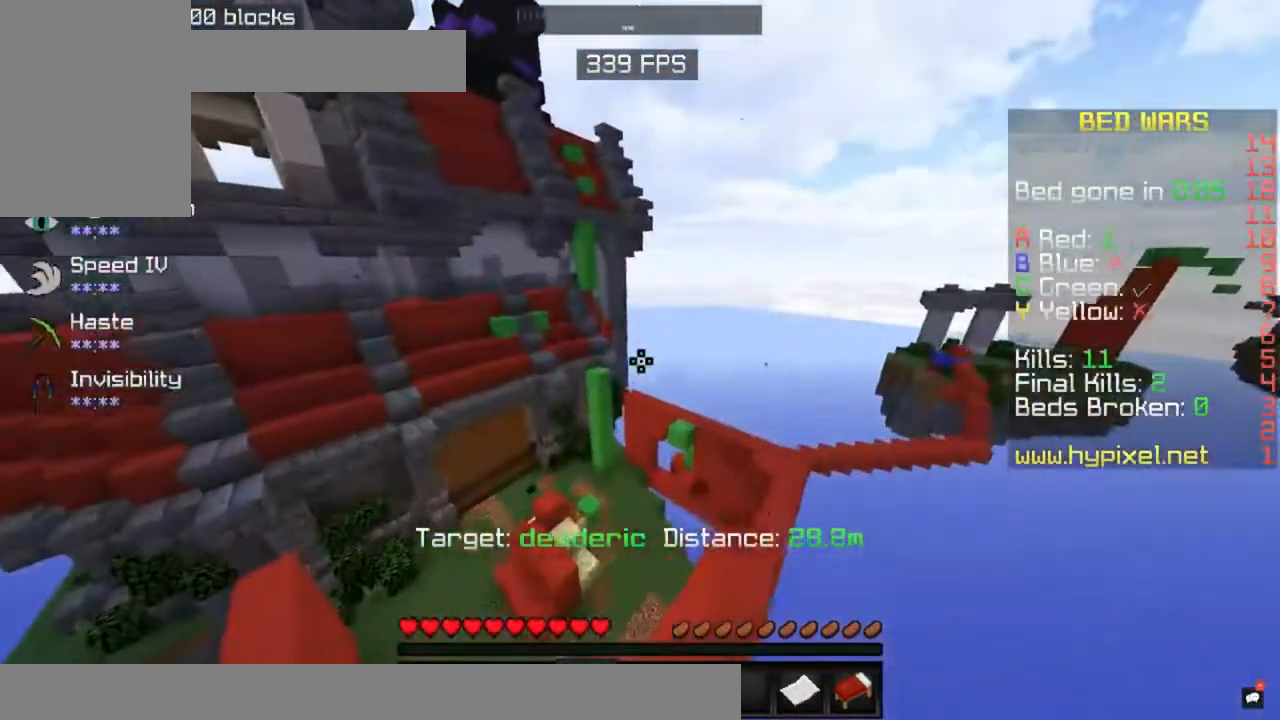
{"keys": ["w"], "mouse": [], "events": [[450, "a", "up"]]}
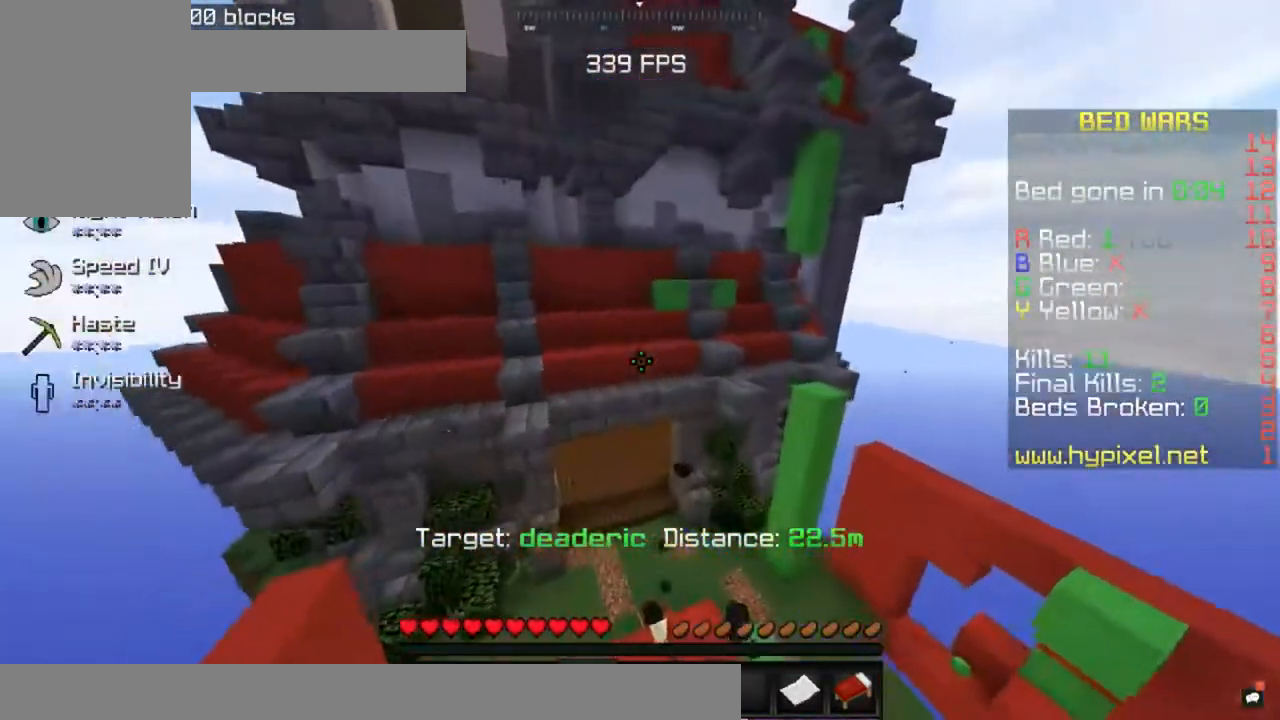
{"keys": ["w"], "mouse": [], "events": []}
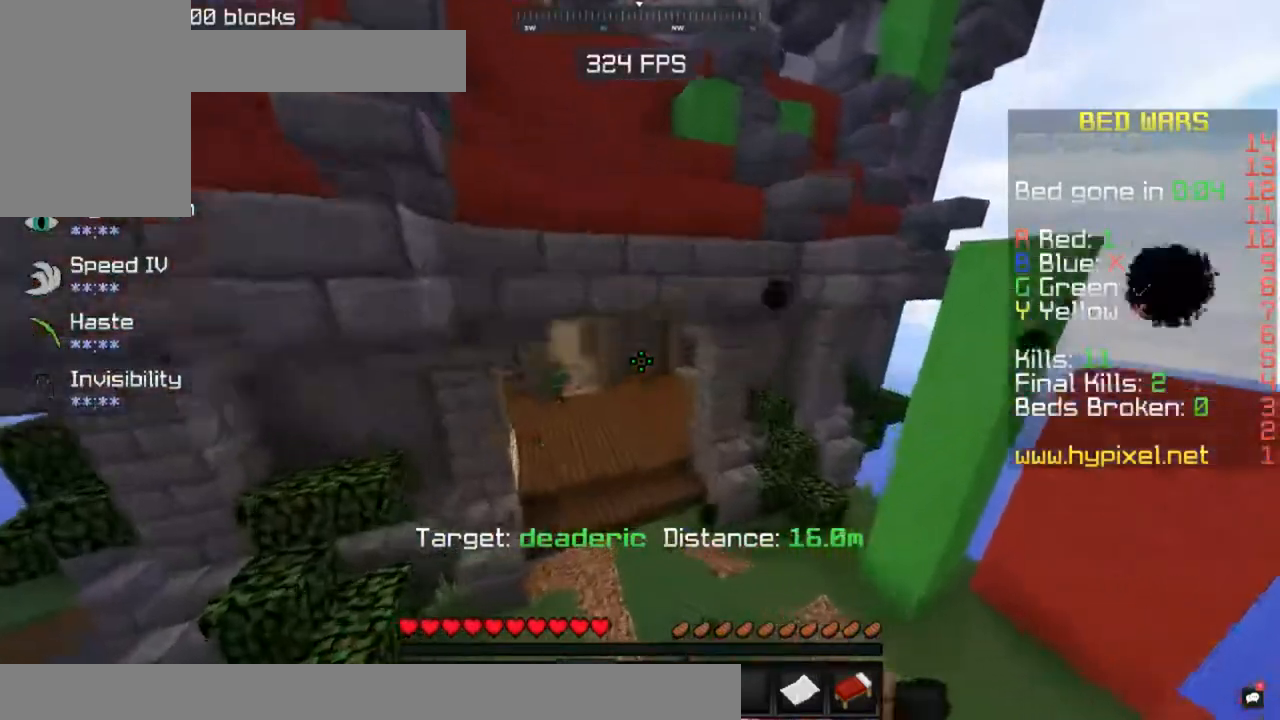
{"keys": ["a", "w"], "mouse": [], "events": [[433, "a", "down"]]}
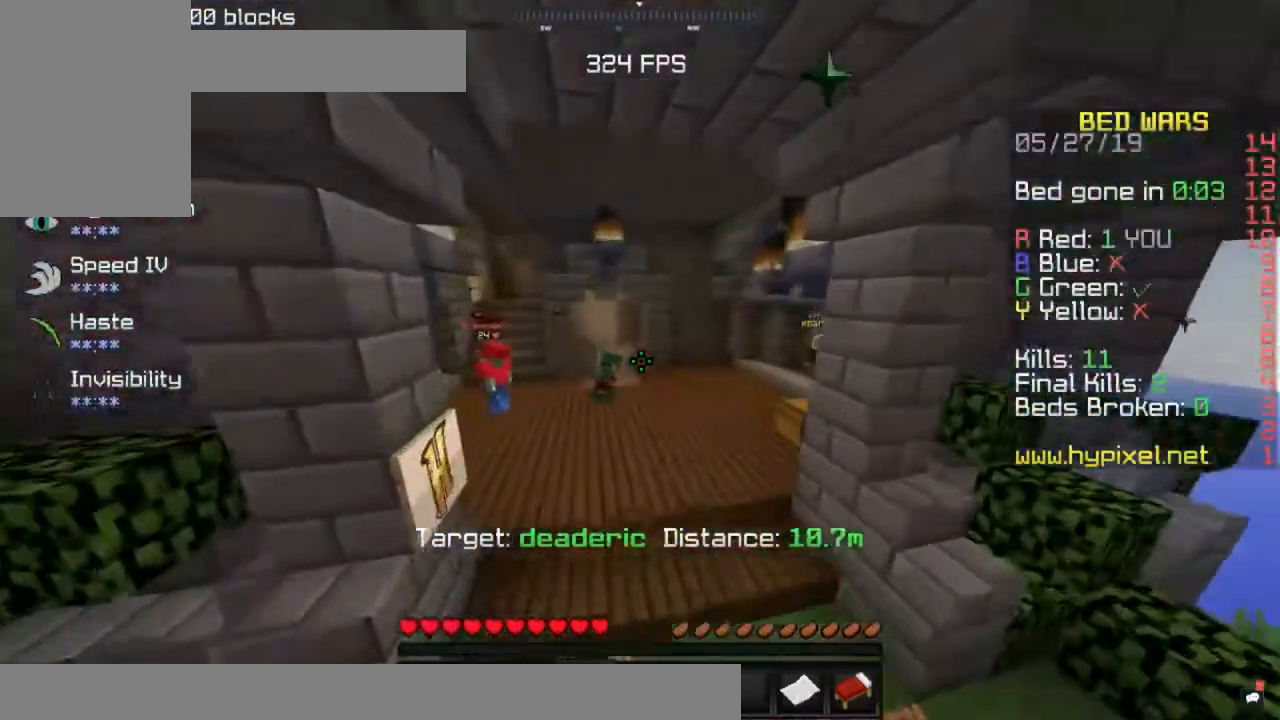
{"keys": ["s"], "mouse": [], "events": [[117, "a", "up"], [117, "w", "up"], [350, "s", "down"]]}
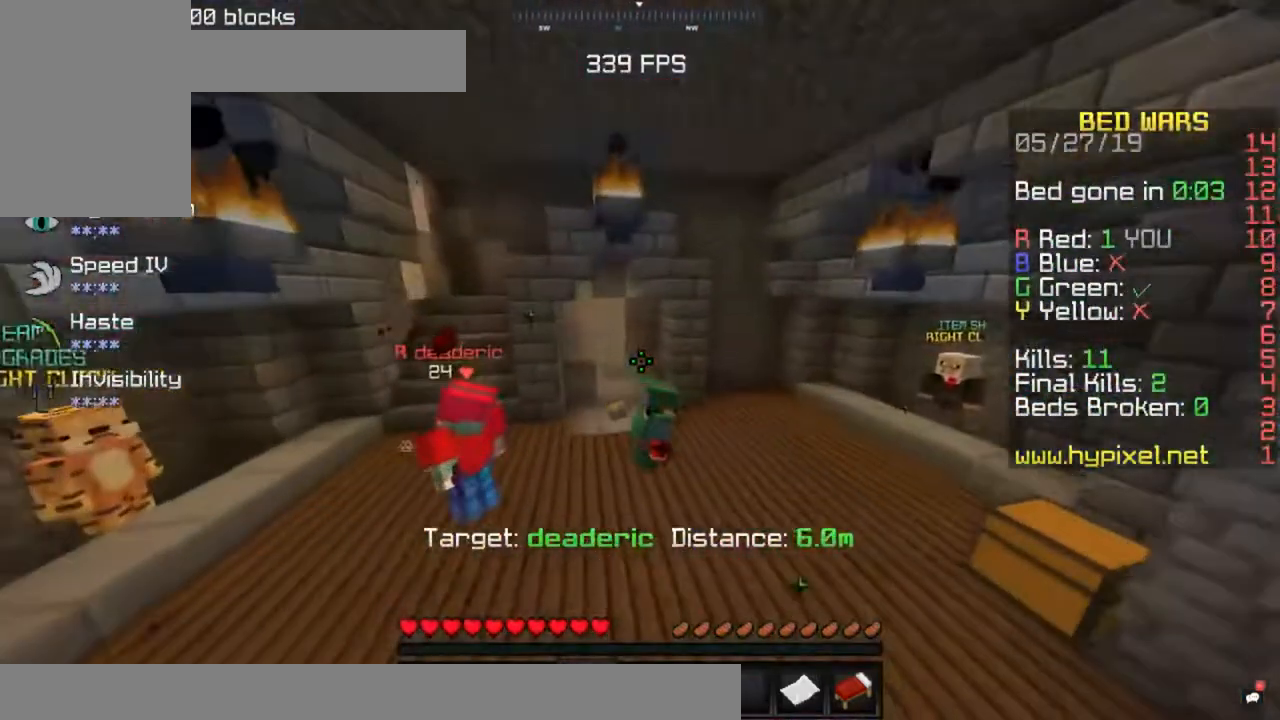
{"keys": [], "mouse": [], "events": [[50, "s", "up"], [333, "d", "down"], [500, "d", "up"]]}
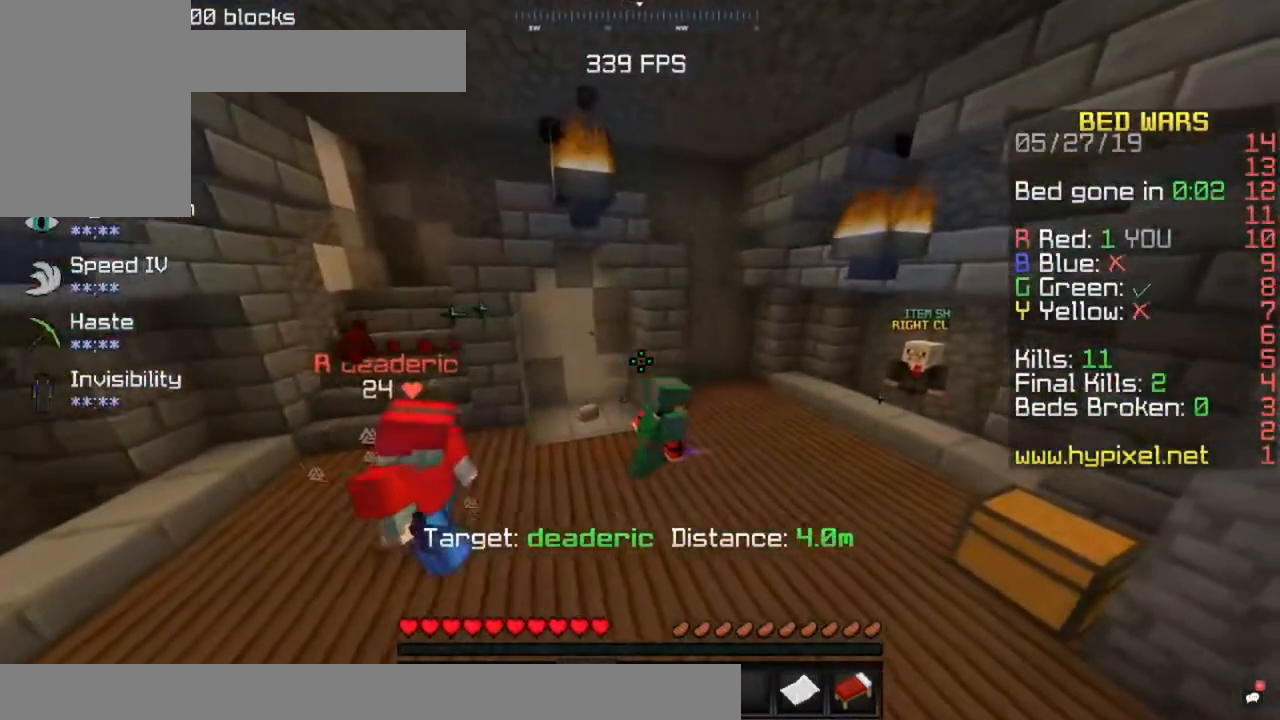
{"keys": [], "mouse": [], "events": []}
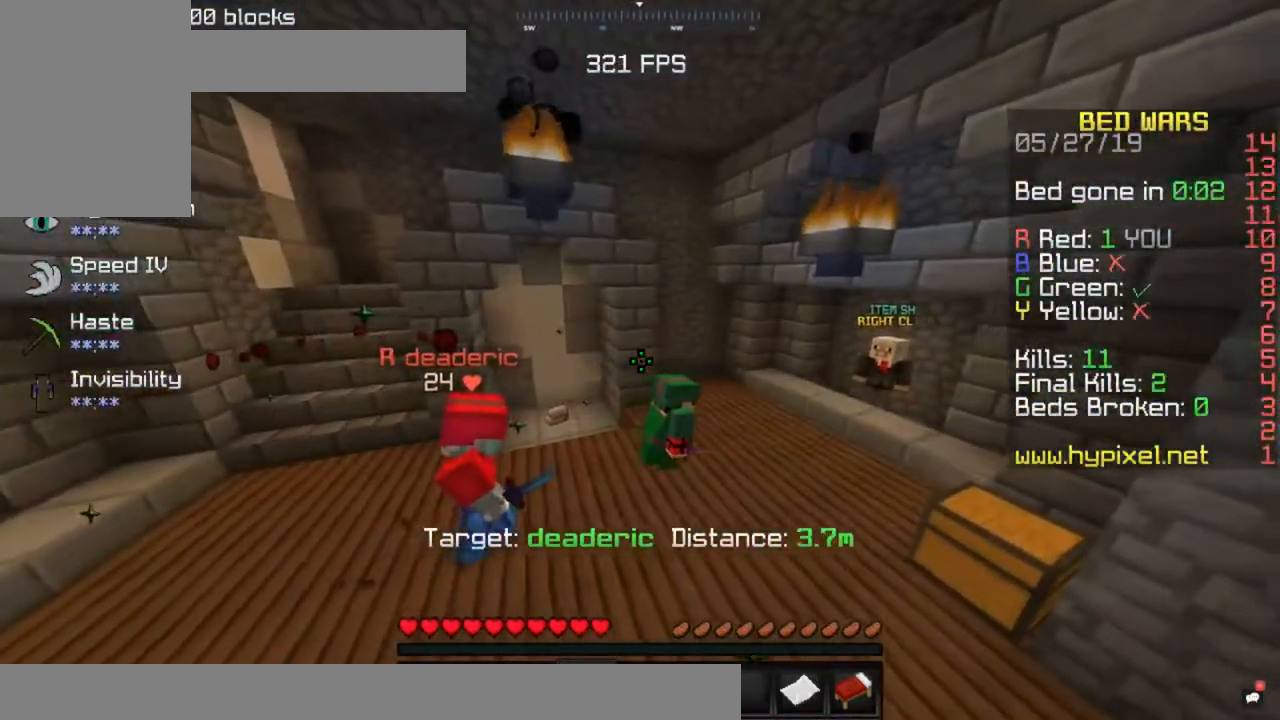
{"keys": ["a"], "mouse": [], "events": [[50, "d", "down"], [267, "d", "up"], [450, "a", "down"]]}
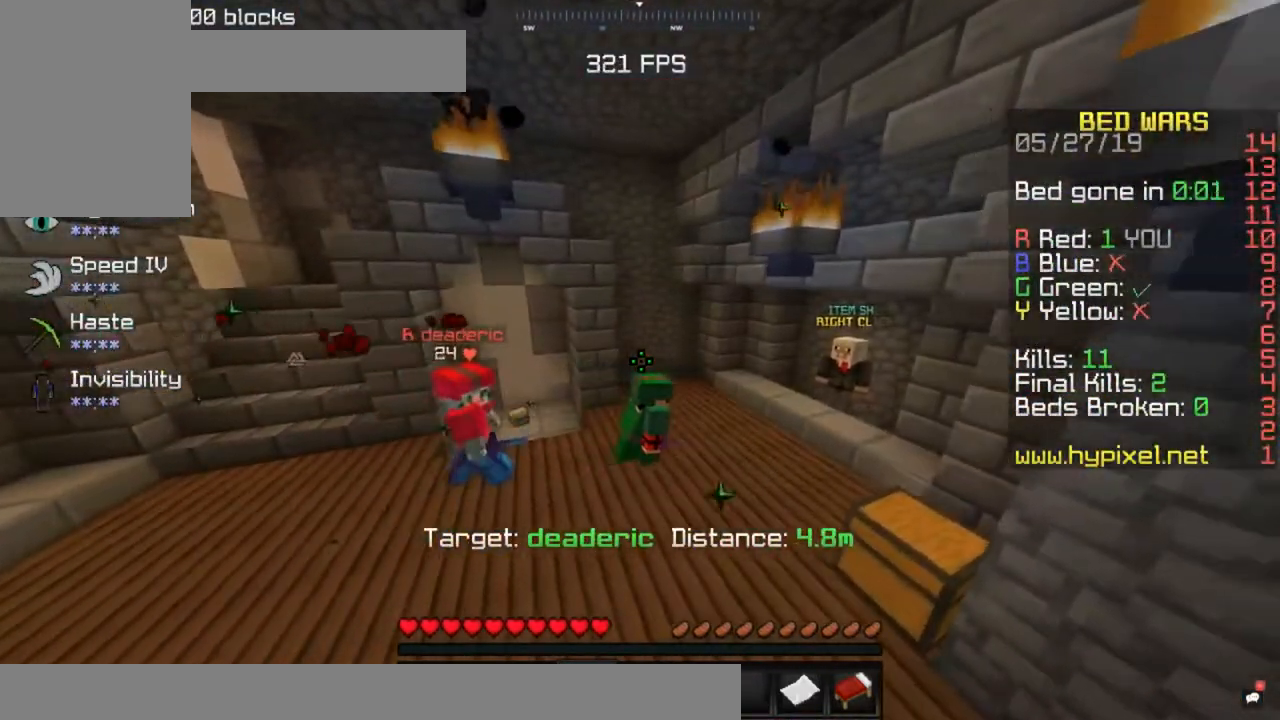
{"keys": [], "mouse": [], "events": [[100, "a", "up"], [300, "d", "down"], [467, "d", "up"]]}
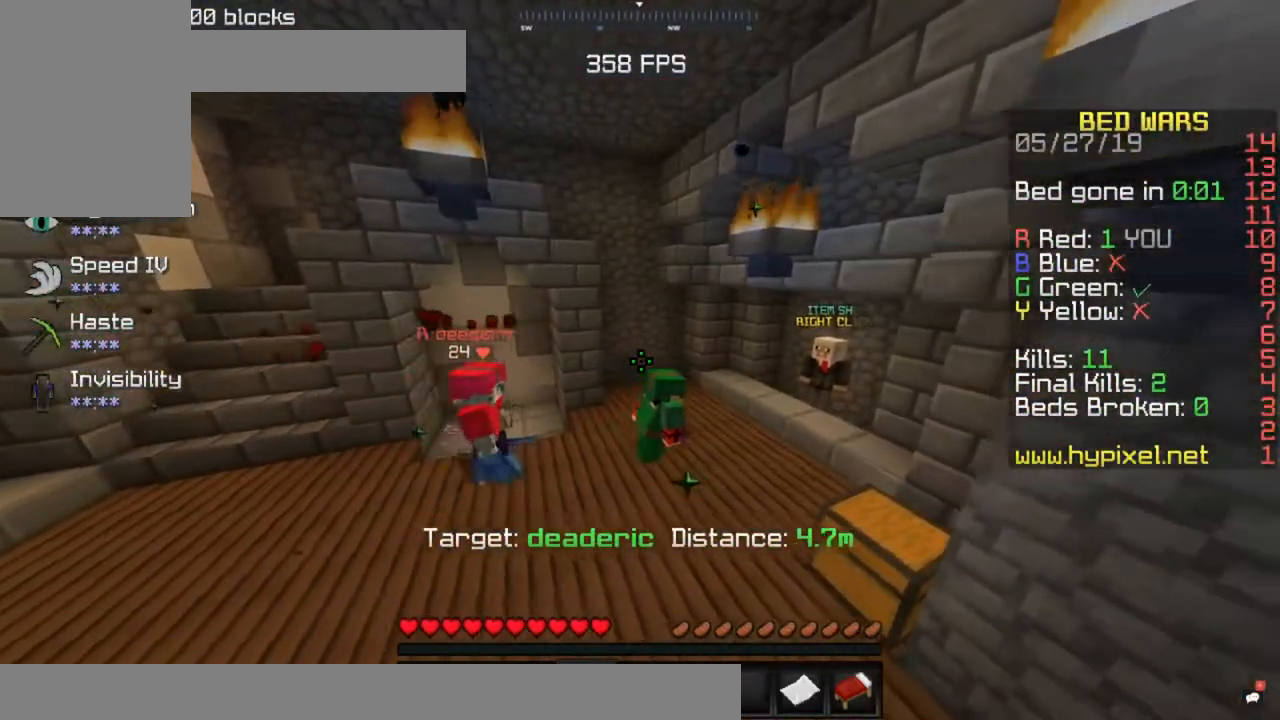
{"keys": [], "mouse": [], "events": [[250, "w", "down"], [417, "w", "up"]]}
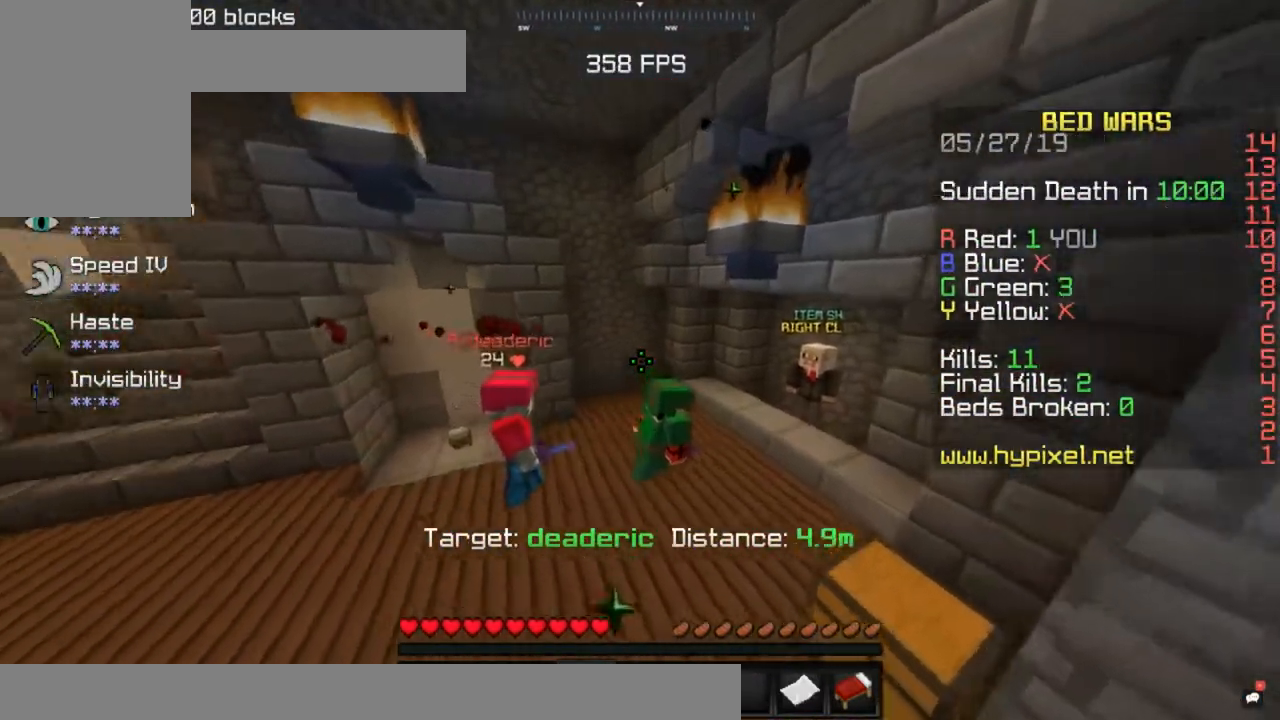
{"keys": [], "mouse": [], "events": [[383, "d", "down"], [500, "d", "up"]]}
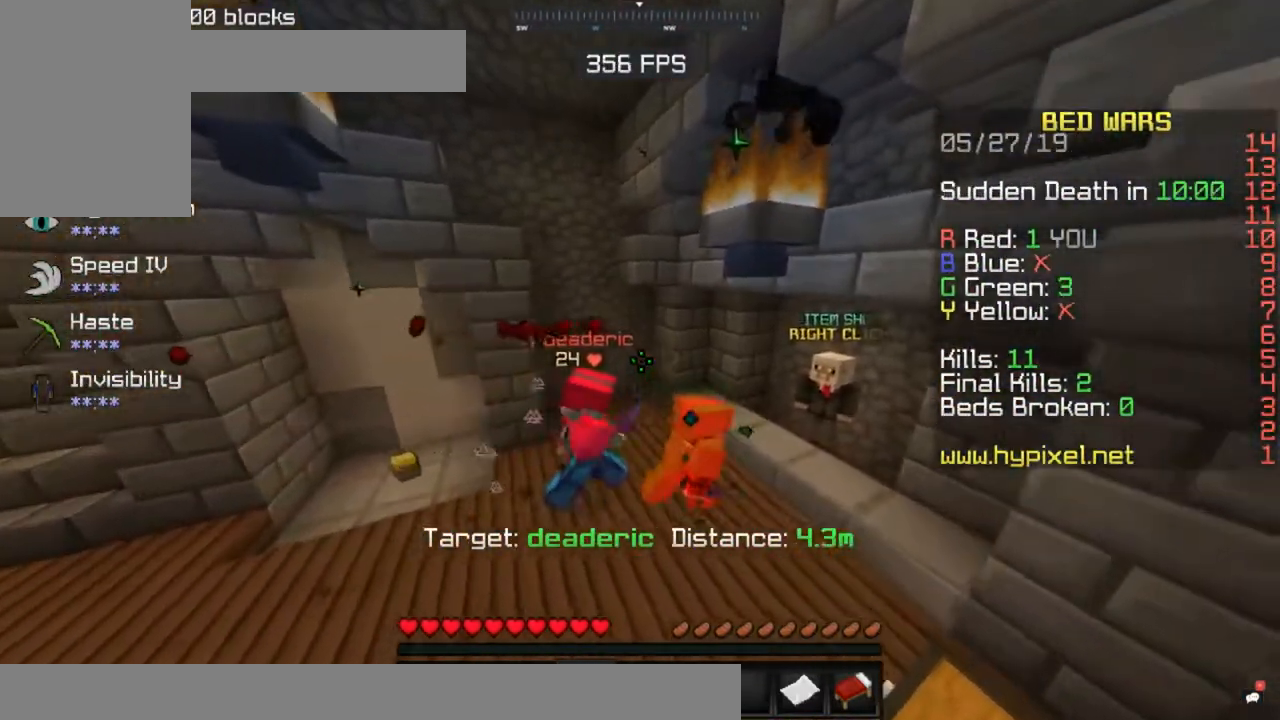
{"keys": [], "mouse": [], "events": []}
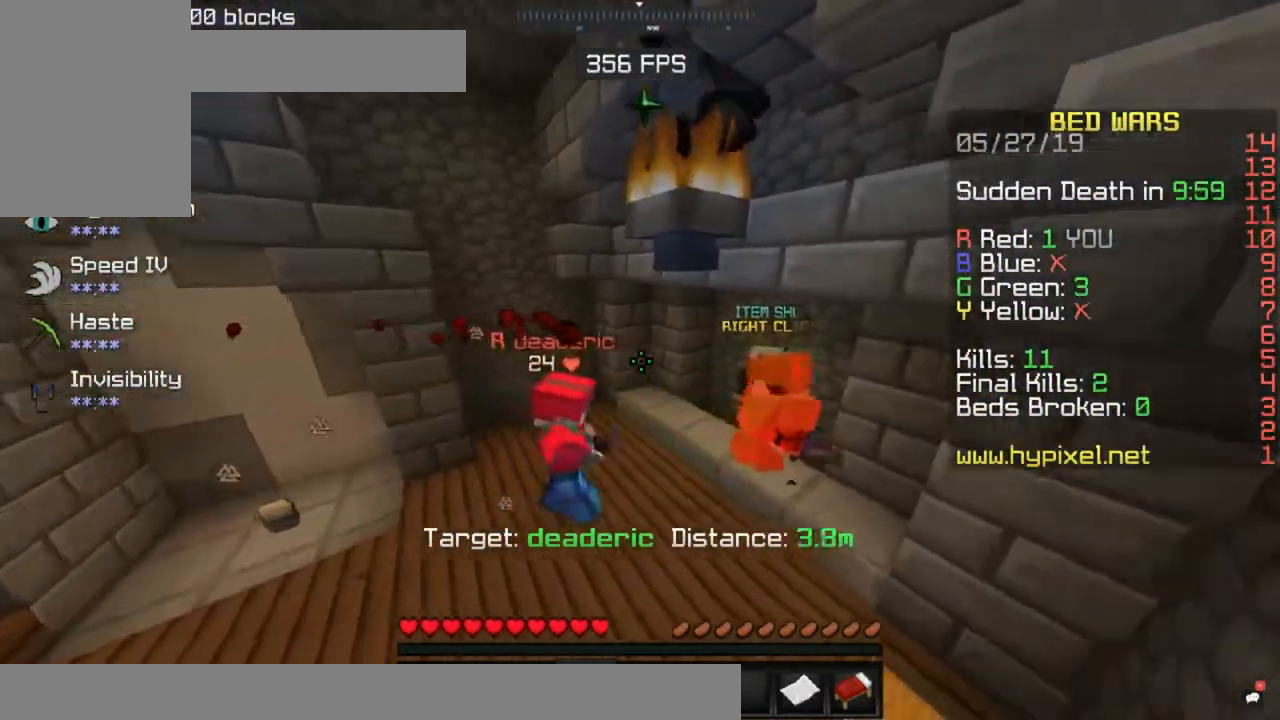
{"keys": [], "mouse": [], "events": [[150, "s", "down"], [300, "s", "up"]]}
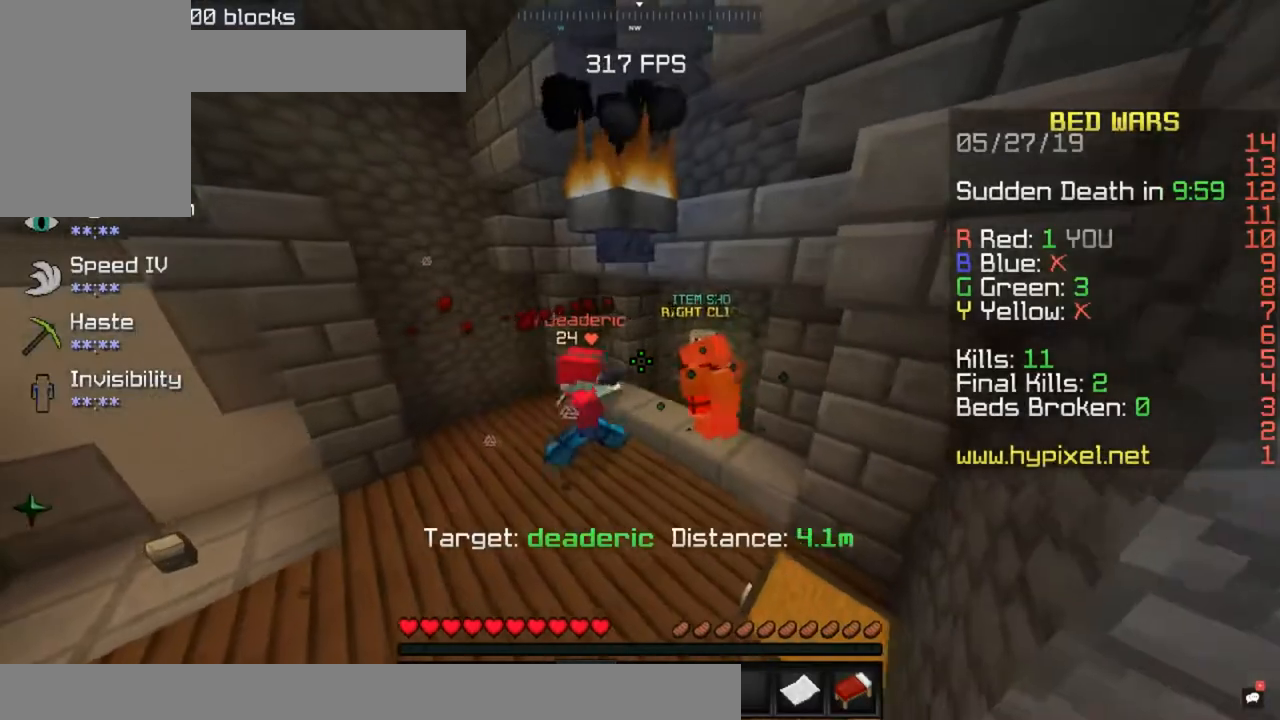
{"keys": [], "mouse": [], "events": []}
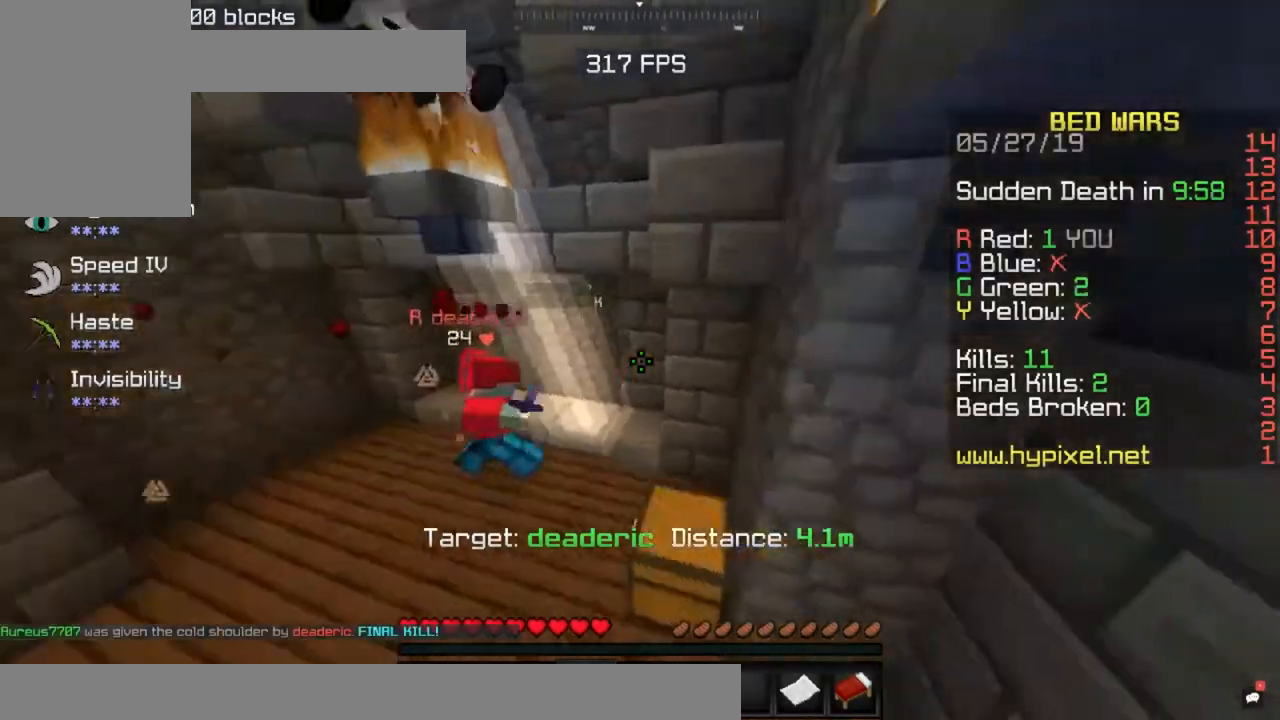
{"keys": ["d", "space", "w"], "mouse": [], "events": [[33, "d", "down"], [200, "w", "down"], [500, "space", "down"]]}
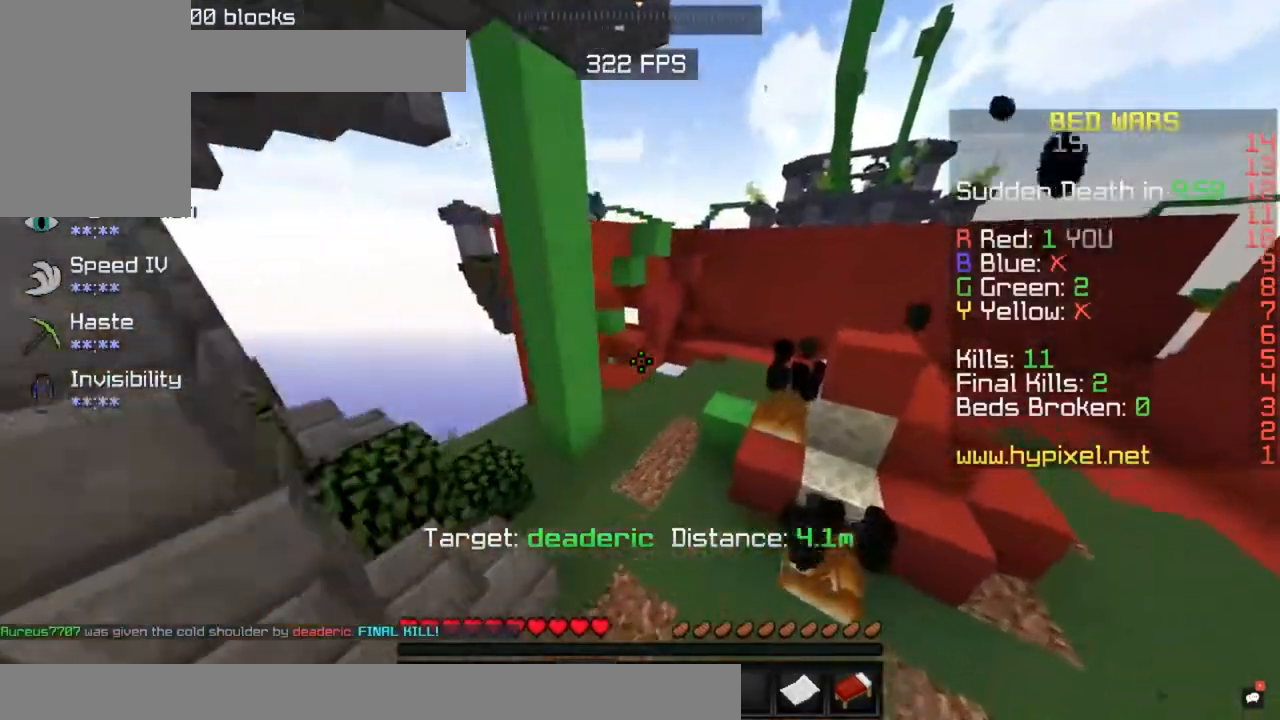
{"keys": ["d", "space"], "mouse": [], "events": [[450, "w", "up"]]}
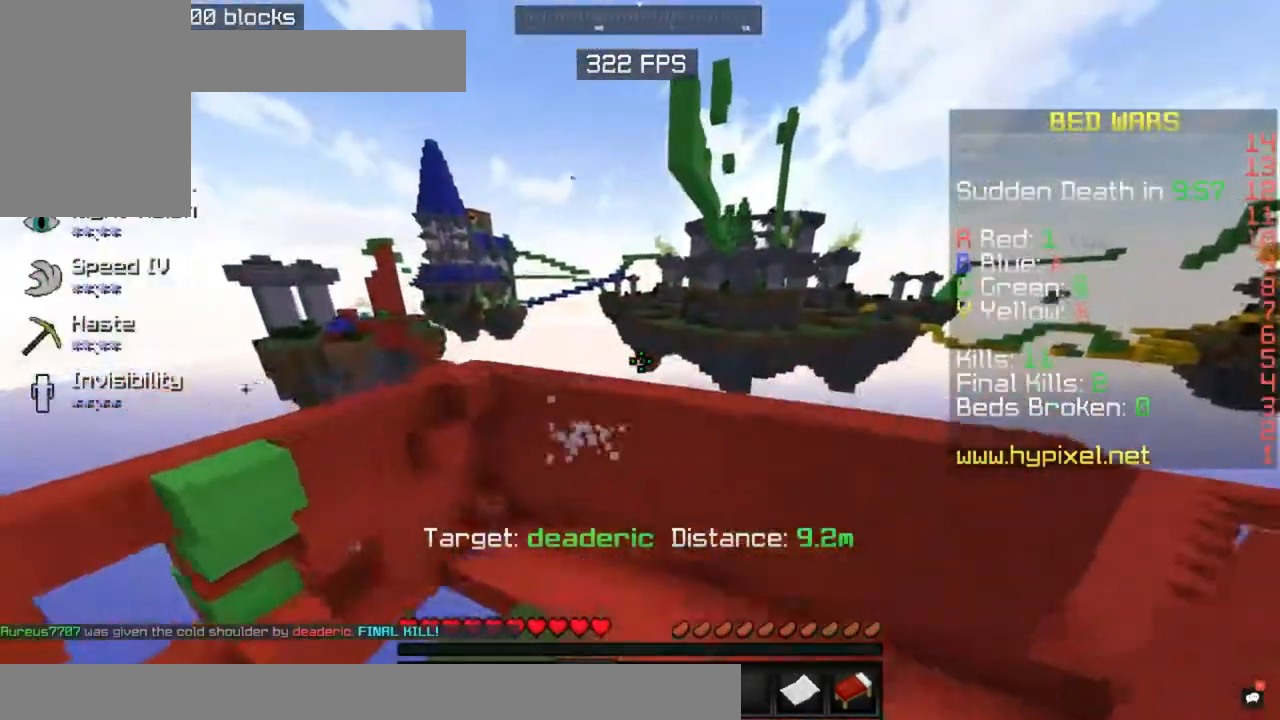
{"keys": ["space", "w"], "mouse": [], "events": [[400, "w", "down"], [450, "d", "up"]]}
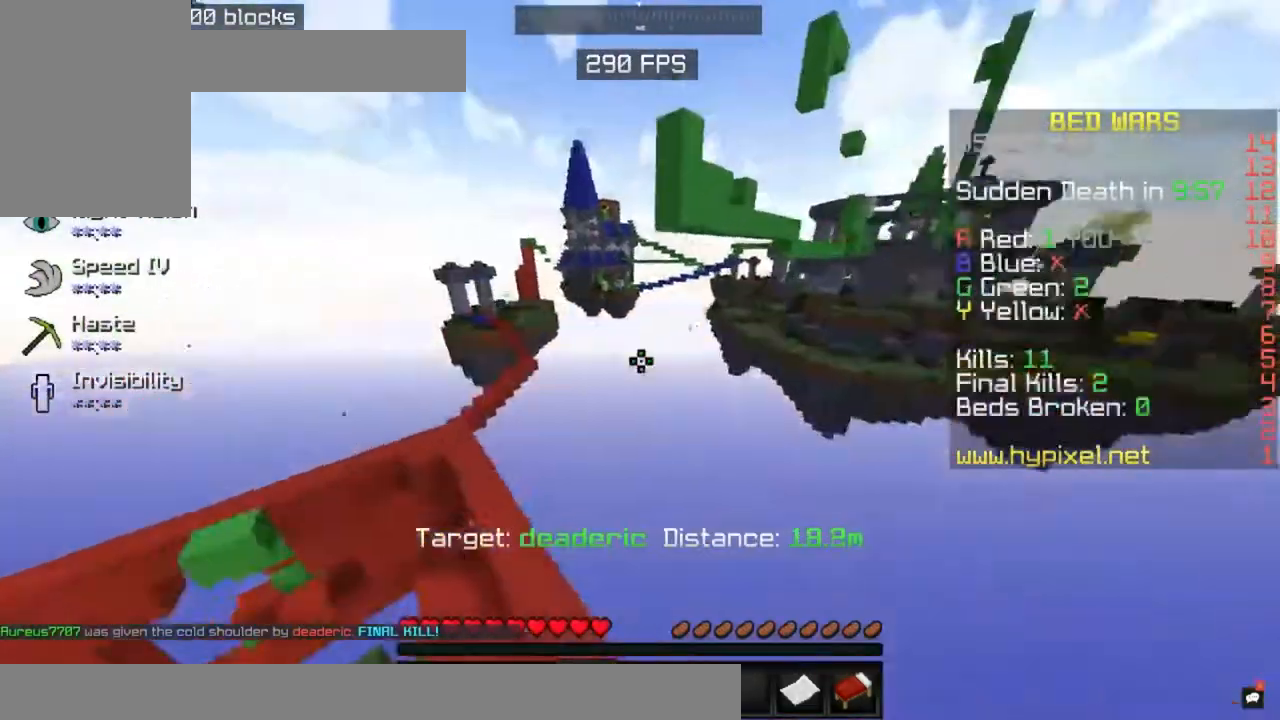
{"keys": ["a", "w"], "mouse": [], "events": [[50, "a", "down"], [50, "space", "up"], [67, "w", "up"], [133, "w", "down"]]}
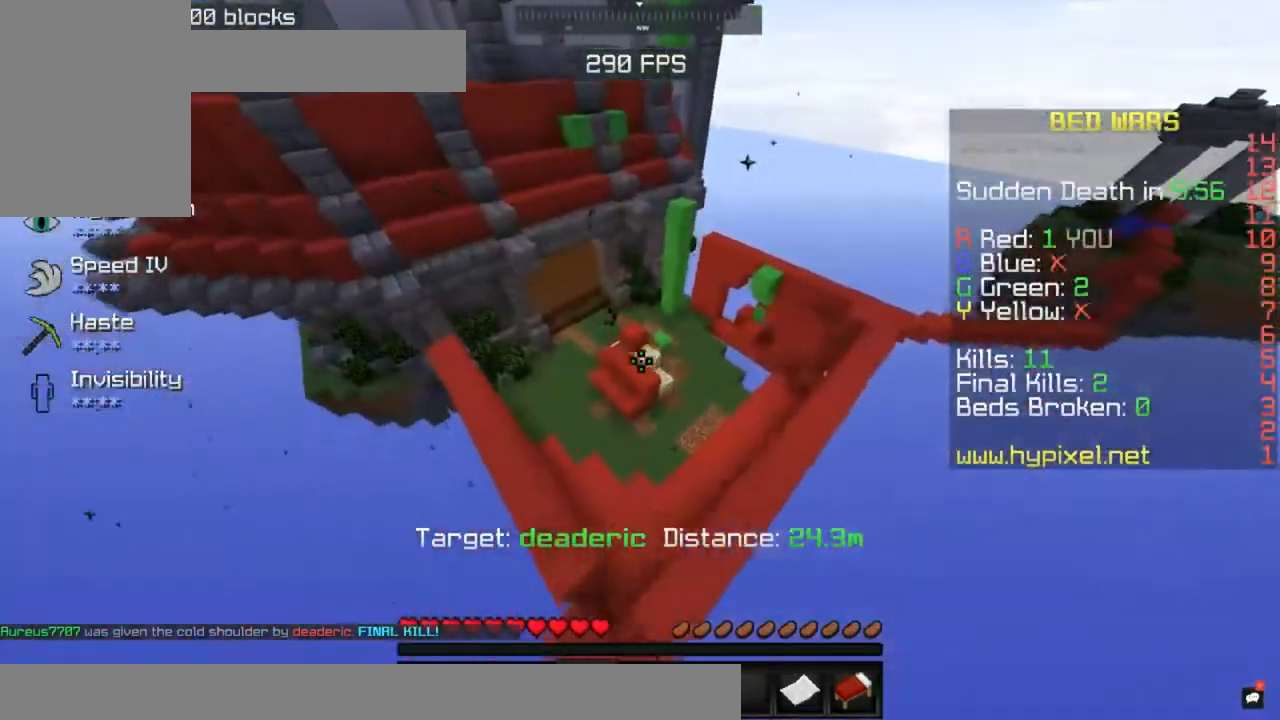
{"keys": ["w"], "mouse": [], "events": [[50, "a", "up"]]}
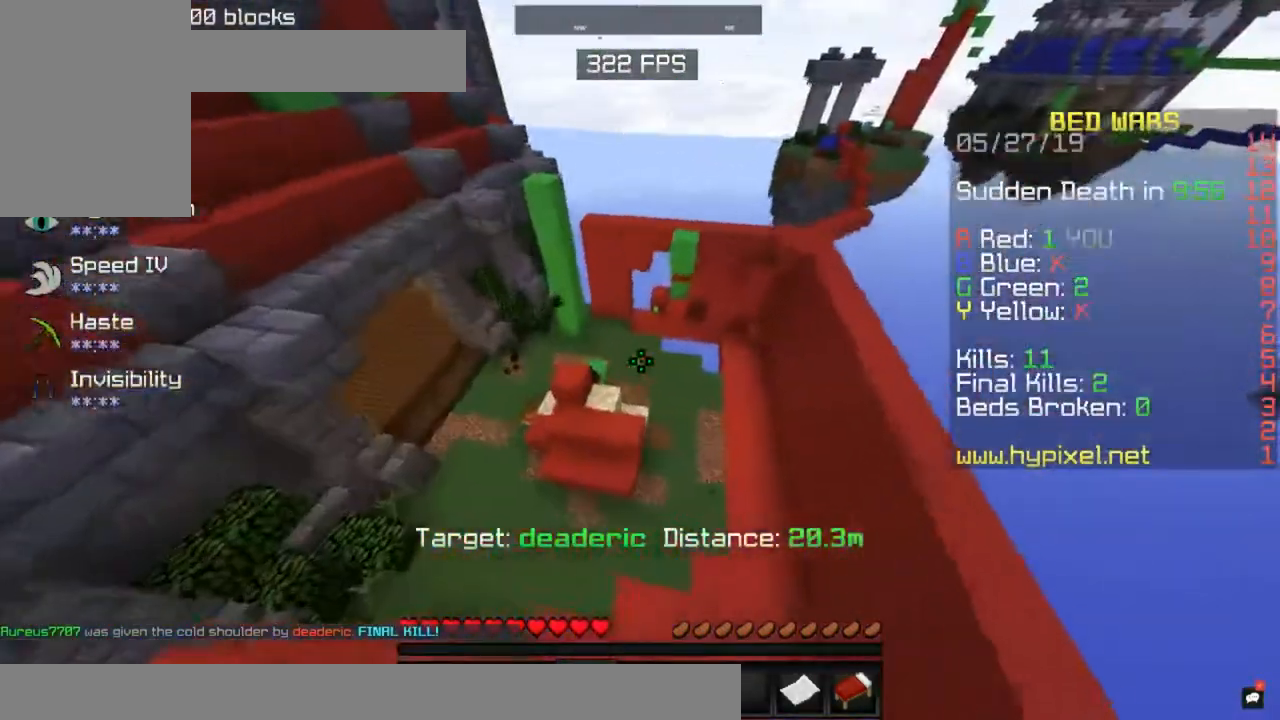
{"keys": ["d", "w"], "mouse": [], "events": [[150, "a", "down"], [433, "d", "down"], [467, "a", "up"]]}
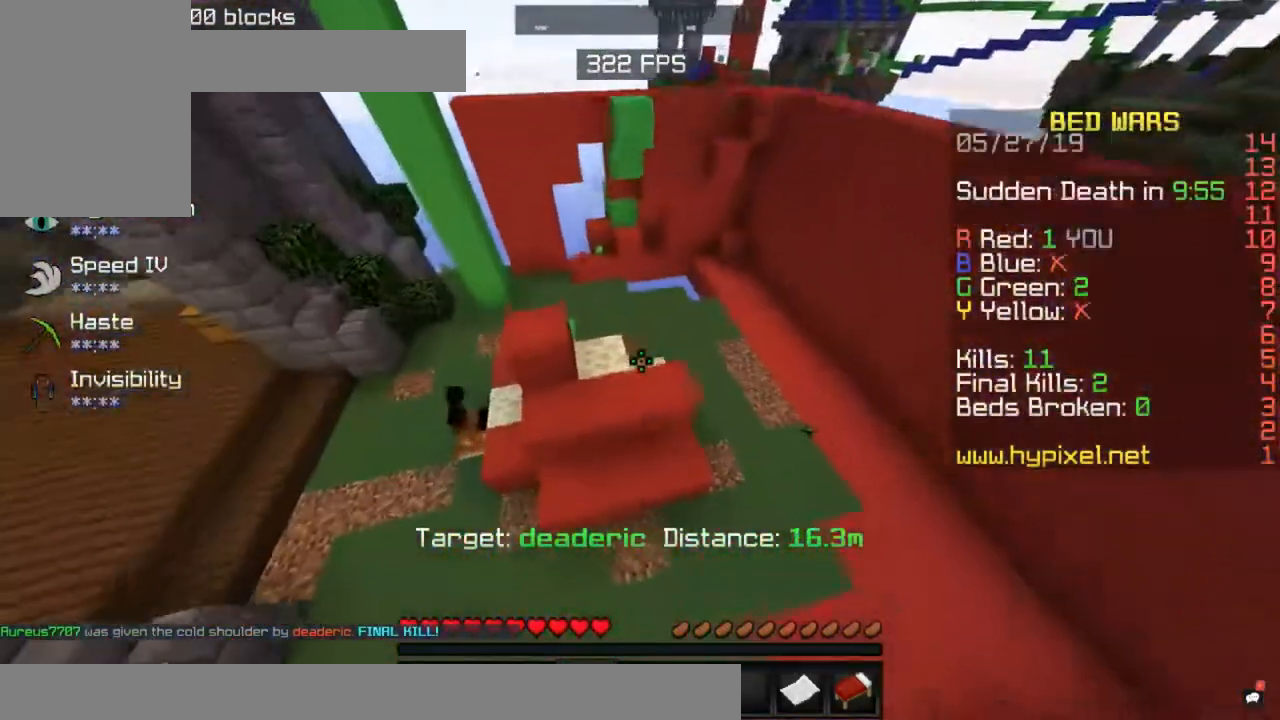
{"keys": ["d"], "mouse": [], "events": [[167, "d", "up"], [250, "w", "up"], [283, "d", "down"]]}